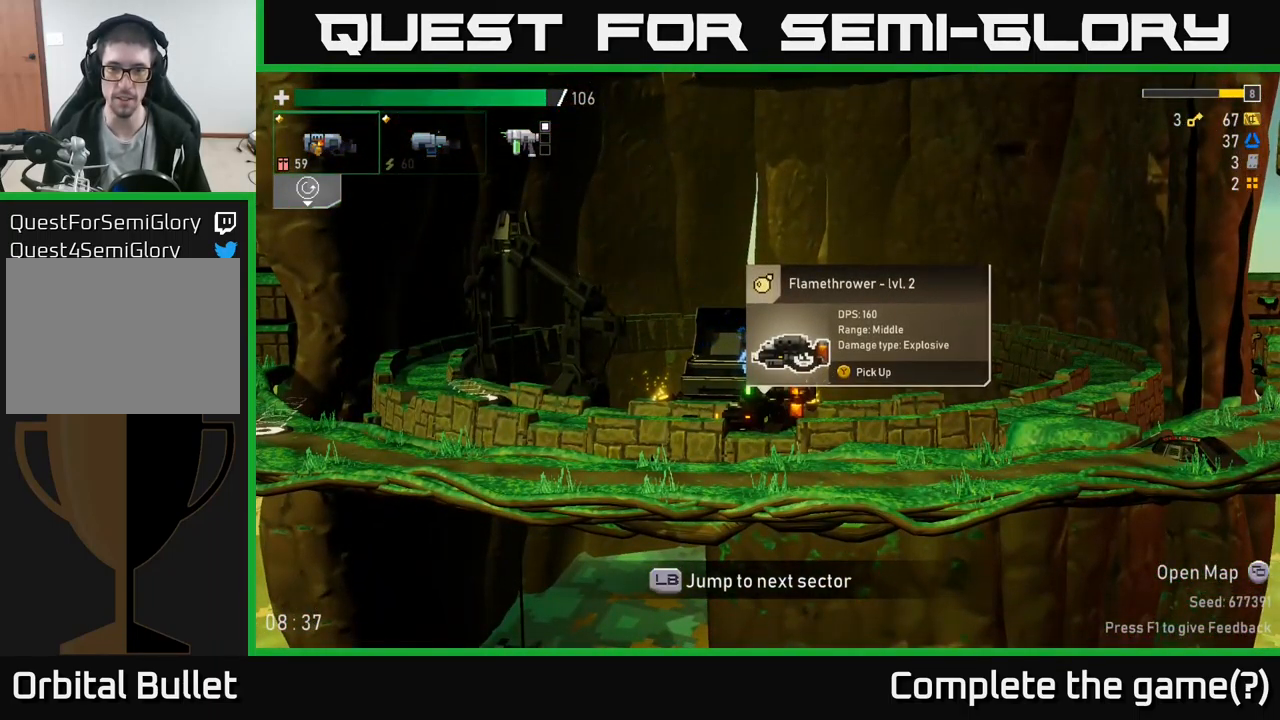
Gameplay with a controller (Xbox layout); each line is a JSON object with the inputs held at the frame after it. "events" lists button and stick changes between this image and that frame as [ms after this image, input, new state], when the widget could be followed in between.
{"buttons": [], "left_stick": "center", "right_stick": "center", "events": []}
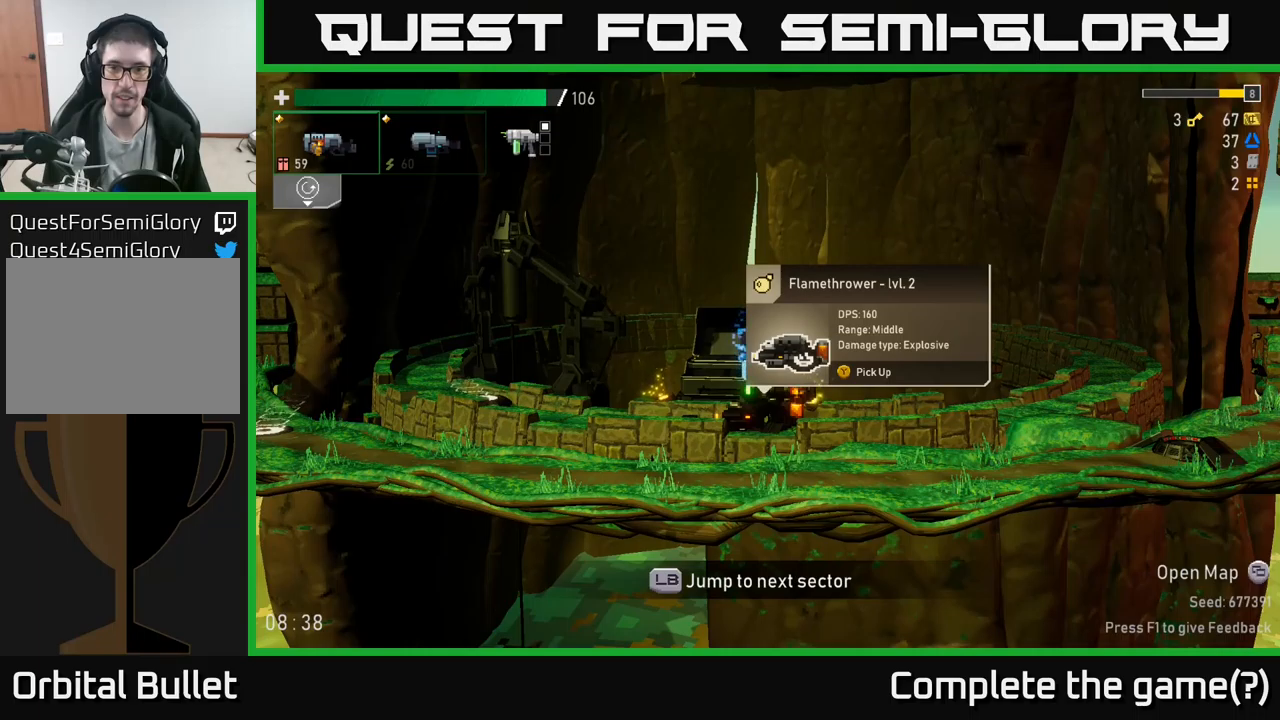
{"buttons": [], "left_stick": "center", "right_stick": "center", "events": []}
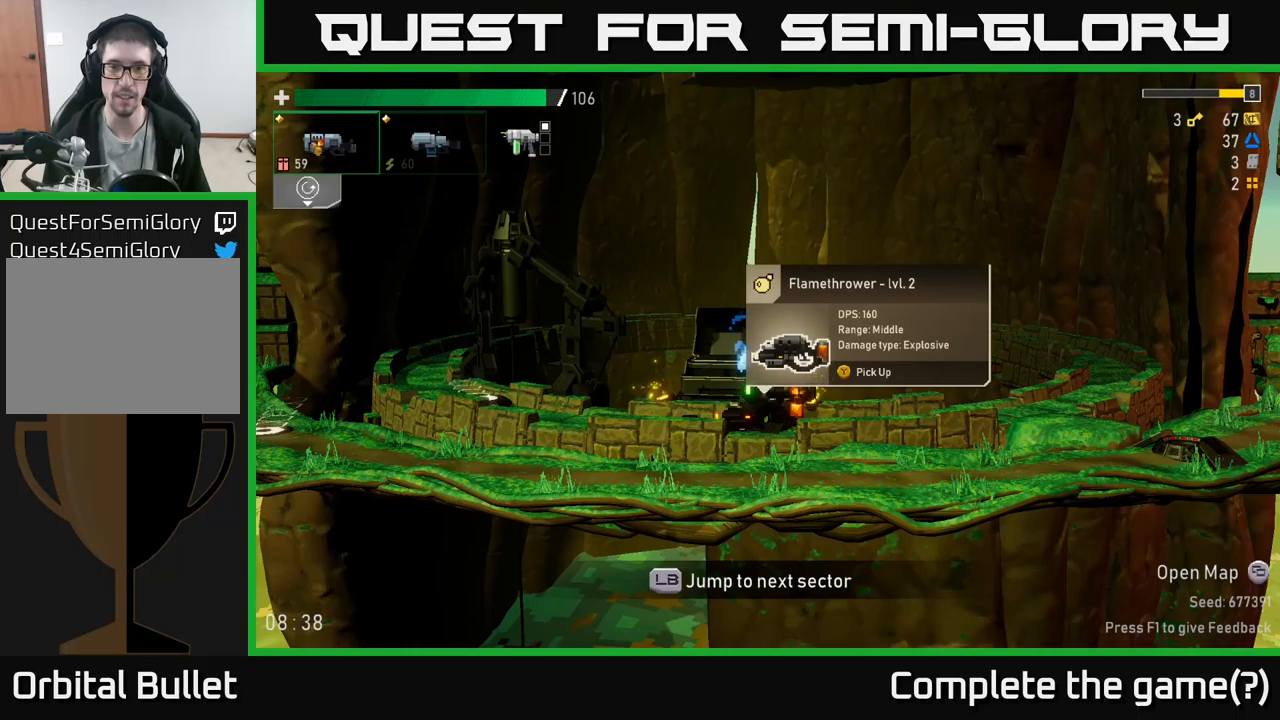
{"buttons": ["A", "X"], "left_stick": "left", "right_stick": "center", "events": [[283, "left_stick", "left"], [367, "A", "down"], [450, "X", "down"]]}
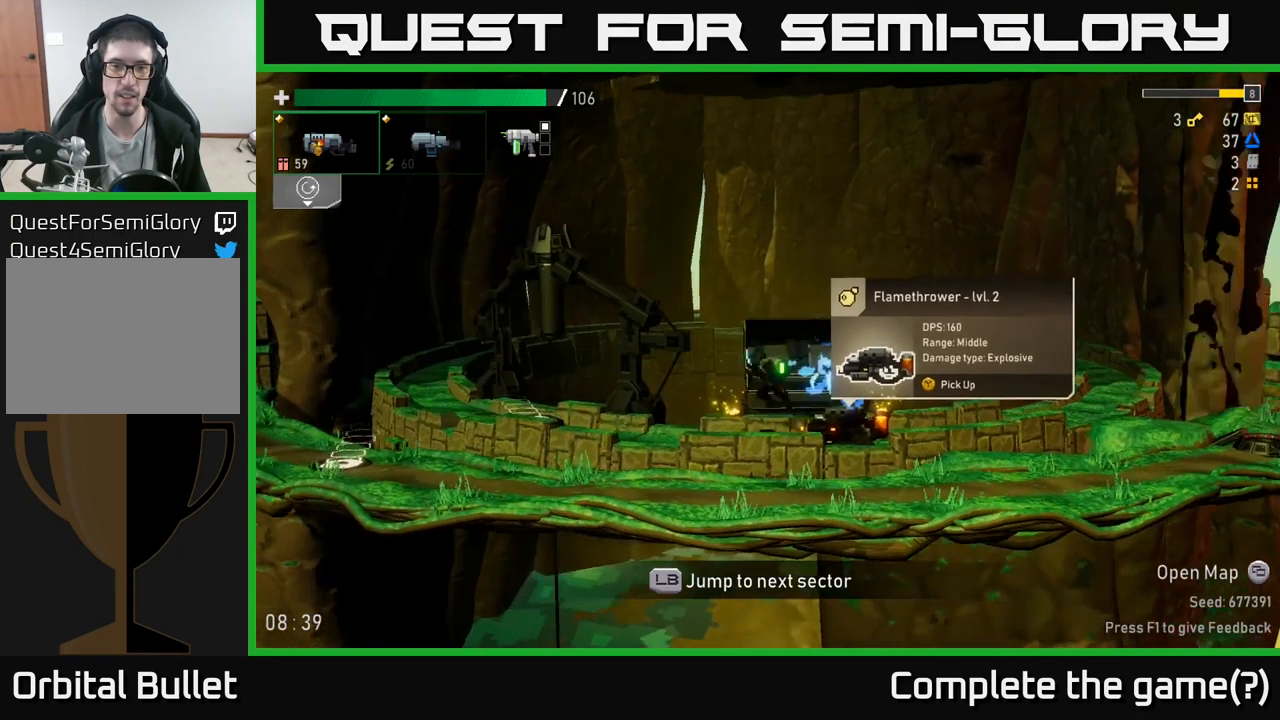
{"buttons": [], "left_stick": "center", "right_stick": "center", "events": [[150, "A", "up"], [150, "X", "up"], [300, "Y", "down"], [317, "left_stick", "center"], [417, "Y", "up"]]}
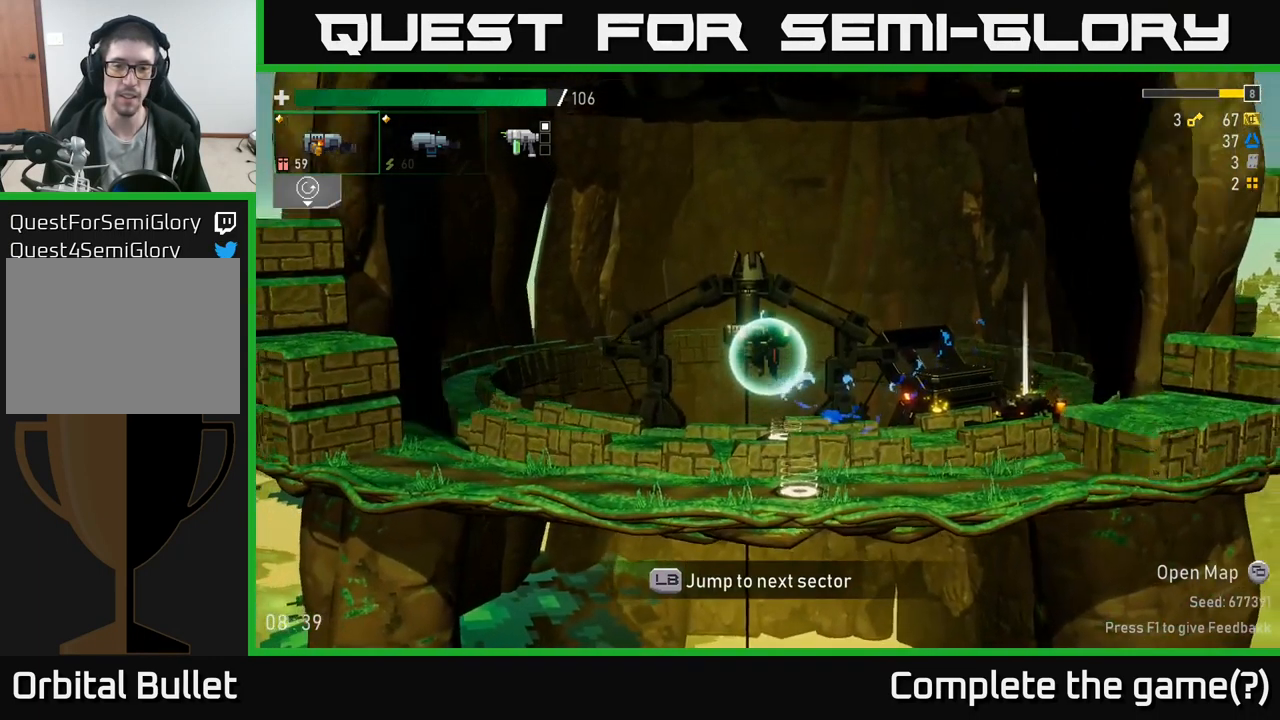
{"buttons": [], "left_stick": "left", "right_stick": "center", "events": [[133, "left_stick", "left"]]}
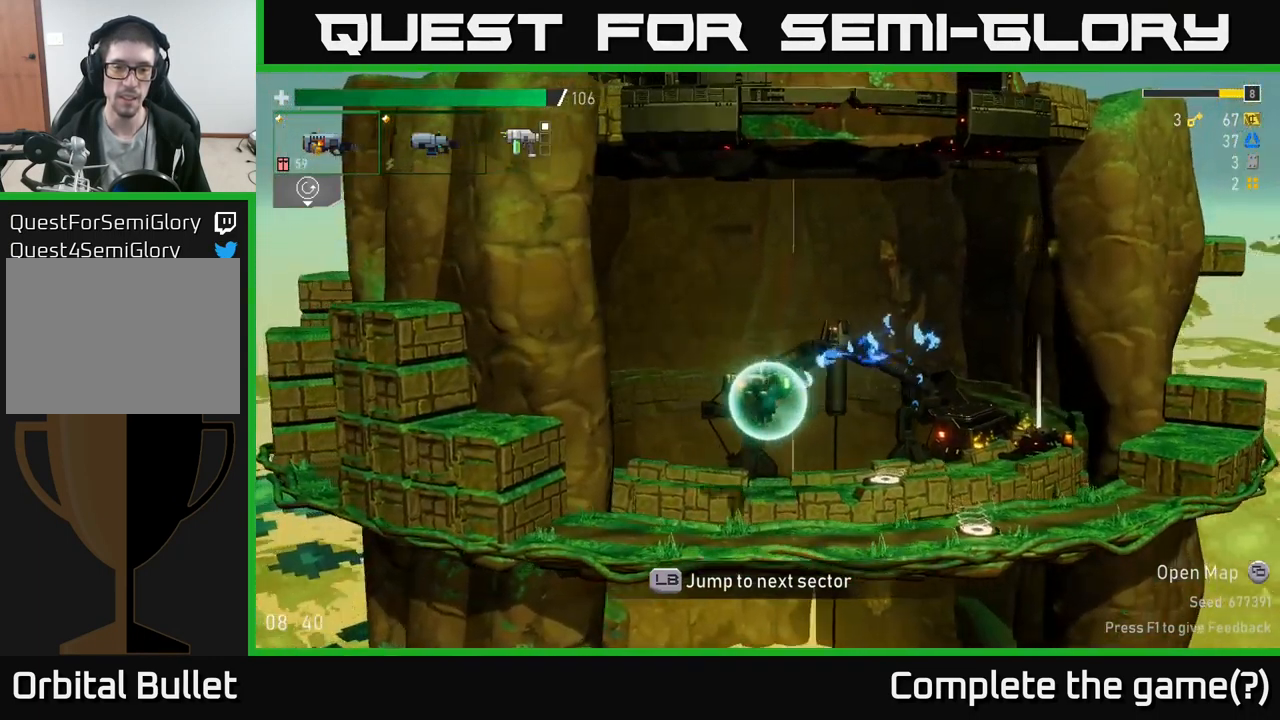
{"buttons": [], "left_stick": "left", "right_stick": "center", "events": [[333, "A", "down"], [467, "A", "up"]]}
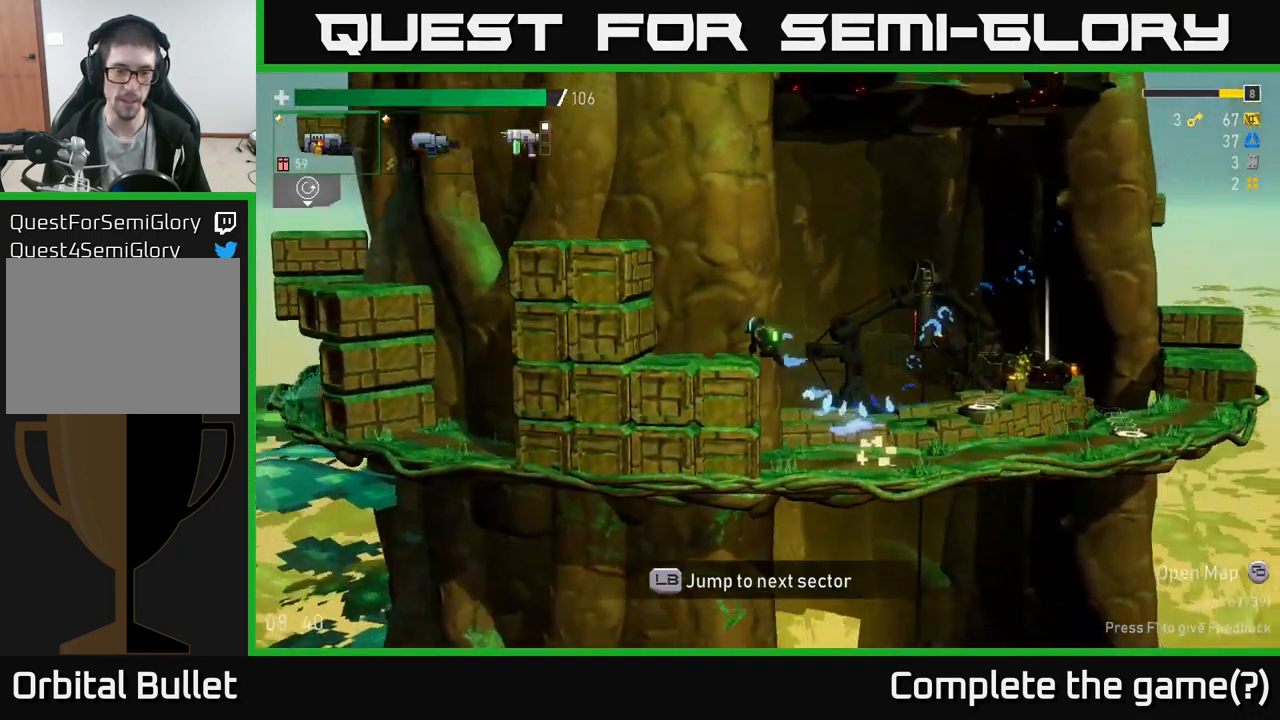
{"buttons": ["A", "L2"], "left_stick": "left", "right_stick": "center", "events": [[33, "A", "down"], [217, "A", "up"], [350, "A", "down"], [500, "L2", "down"]]}
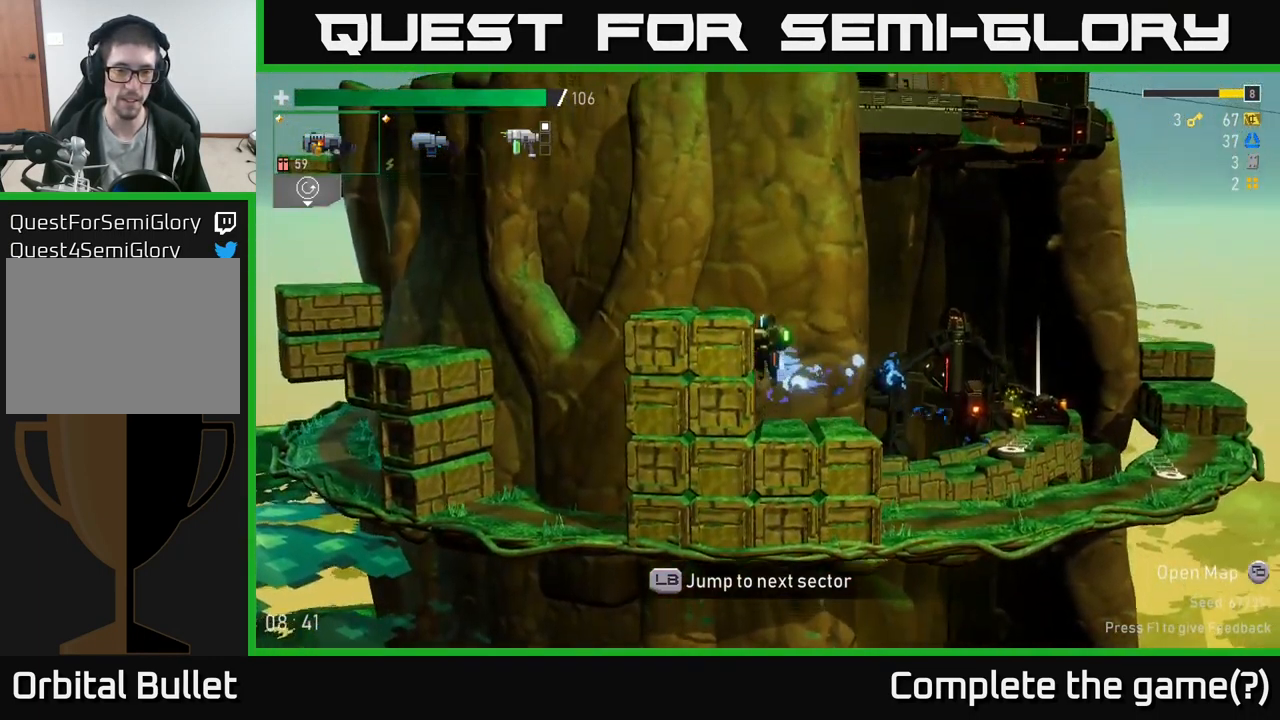
{"buttons": ["A"], "left_stick": "left", "right_stick": "center", "events": [[17, "A", "up"], [133, "L2", "up"], [283, "A", "down"]]}
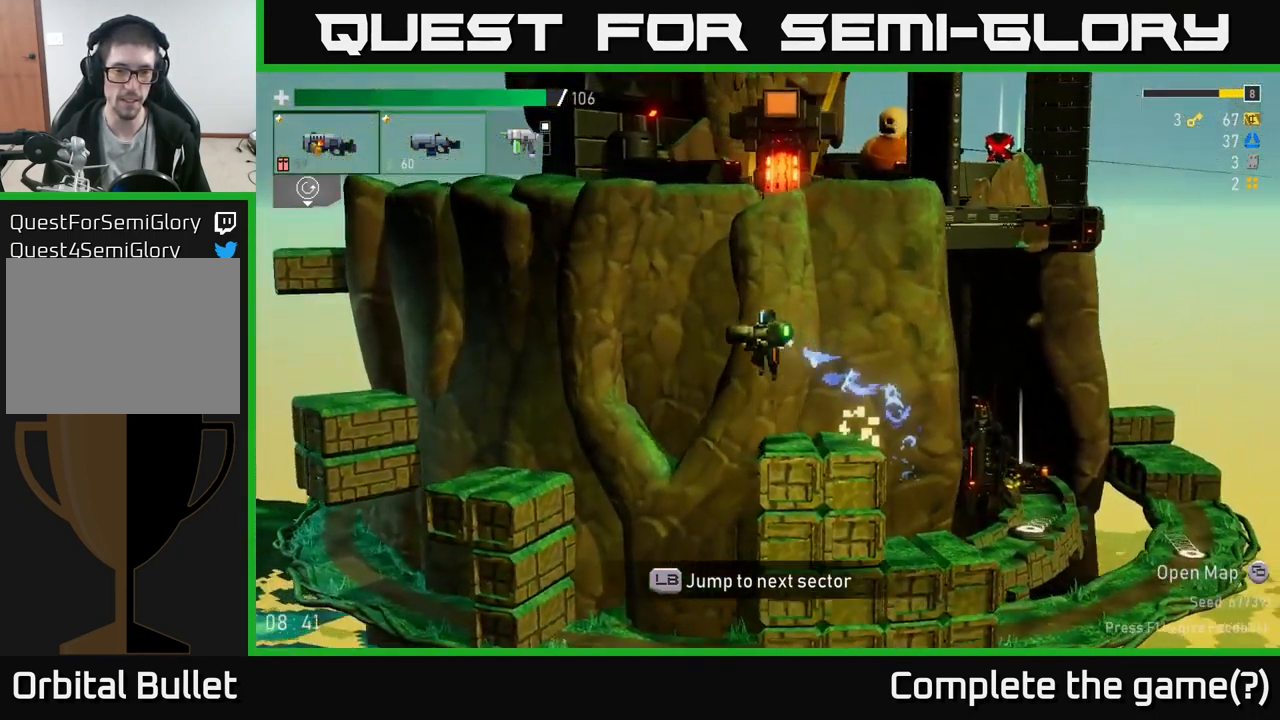
{"buttons": ["X"], "left_stick": "left", "right_stick": "center", "events": [[17, "A", "up"], [350, "X", "down"]]}
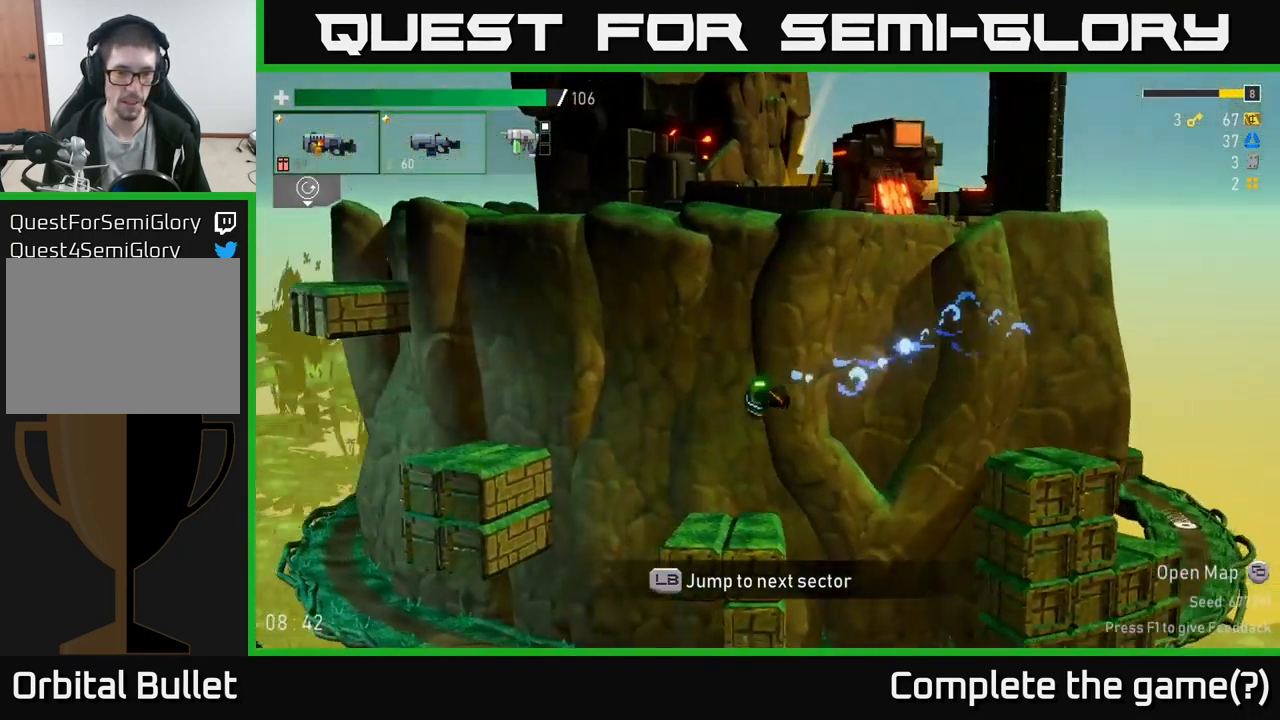
{"buttons": ["Y"], "left_stick": "left", "right_stick": "center", "events": [[33, "X", "up"], [450, "Y", "down"]]}
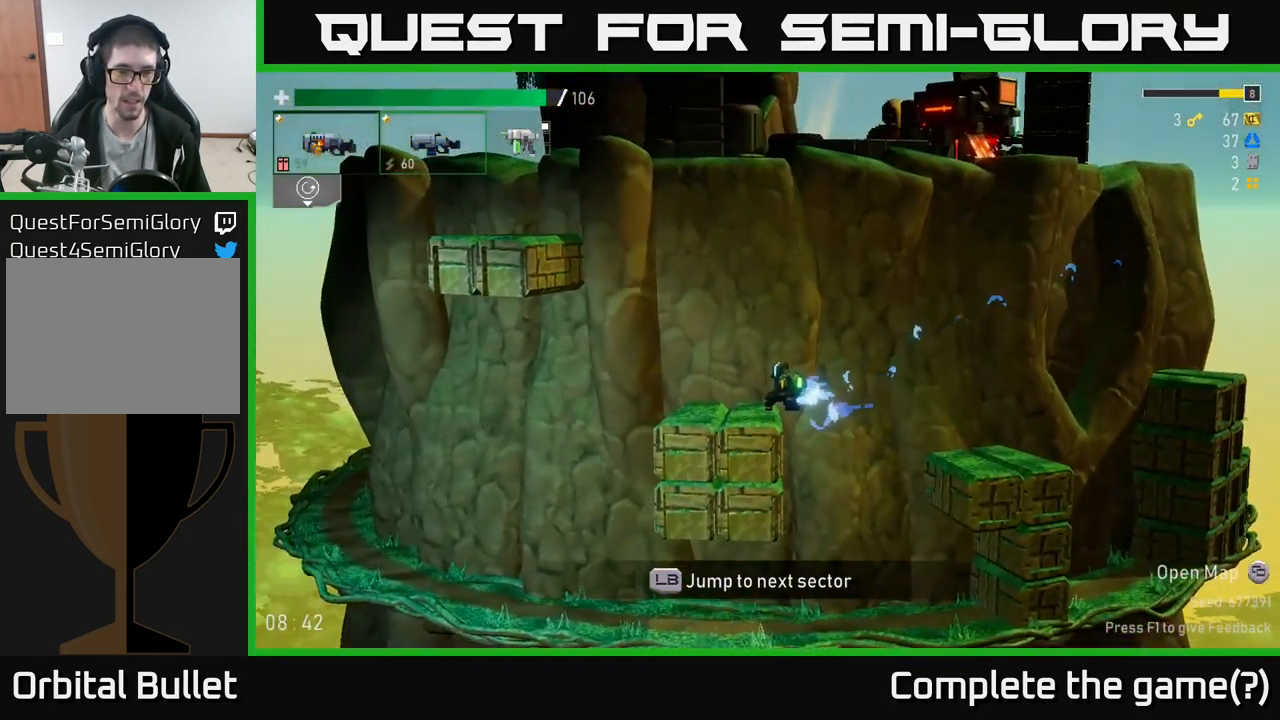
{"buttons": [], "left_stick": "center", "right_stick": "center", "events": [[50, "Y", "up"], [67, "left_stick", "center"], [267, "L1", "down"], [350, "L1", "up"]]}
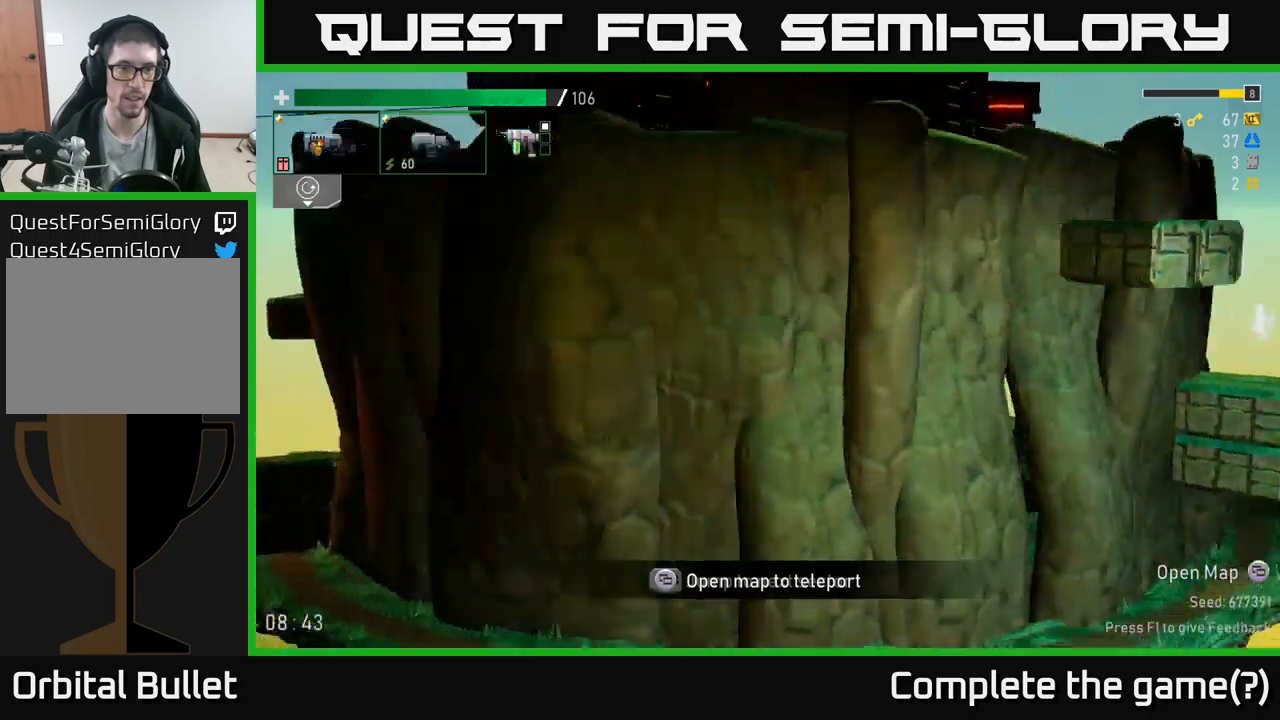
{"buttons": [], "left_stick": "center", "right_stick": "center", "events": []}
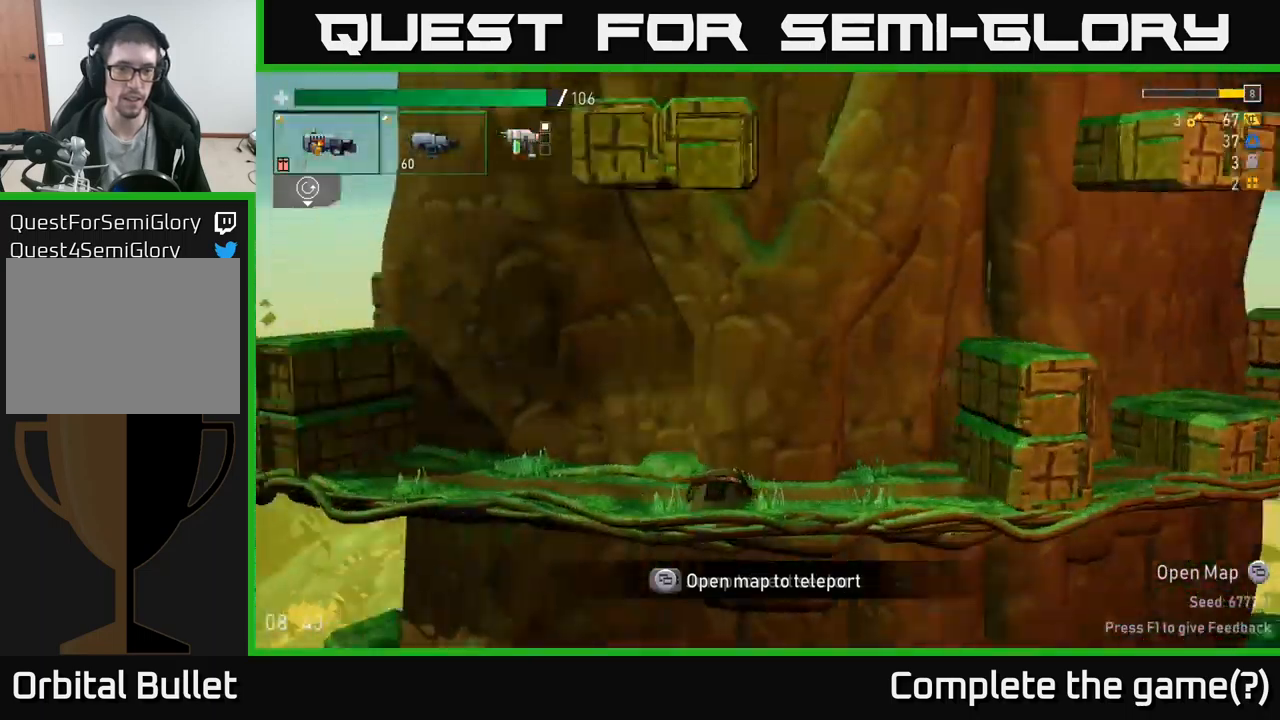
{"buttons": [], "left_stick": "center", "right_stick": "center", "events": []}
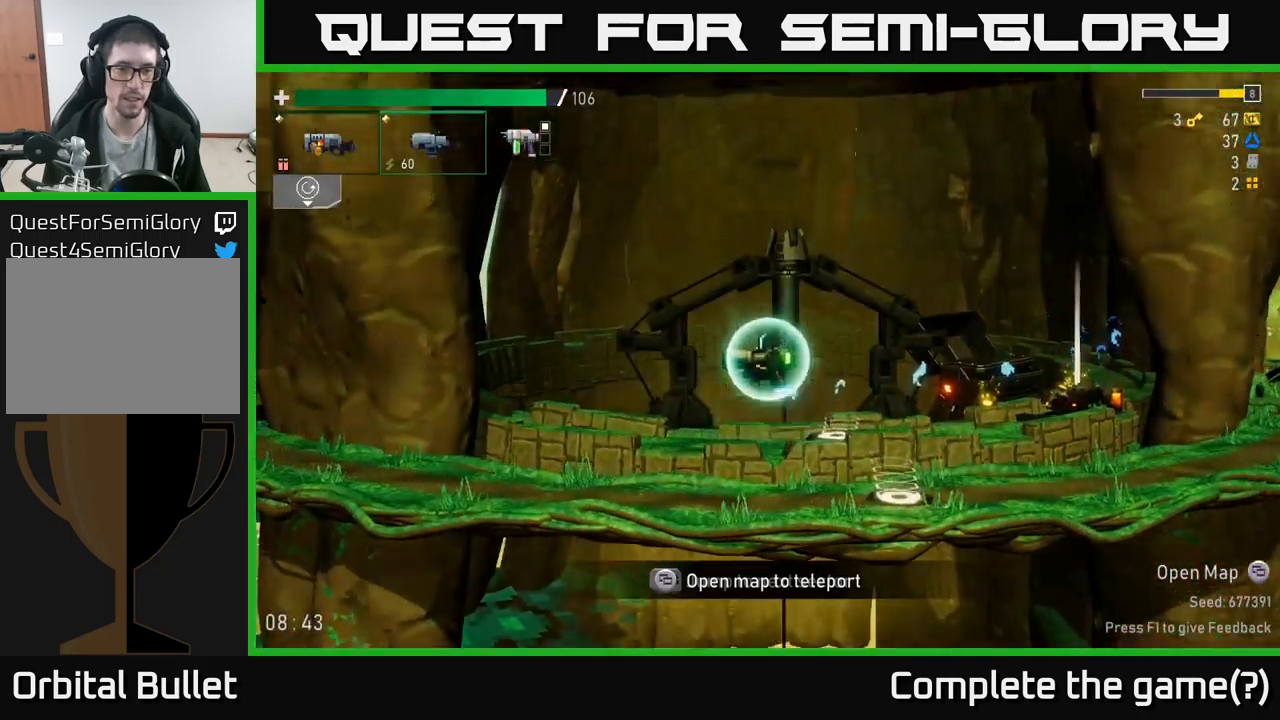
{"buttons": [], "left_stick": "center", "right_stick": "center", "events": []}
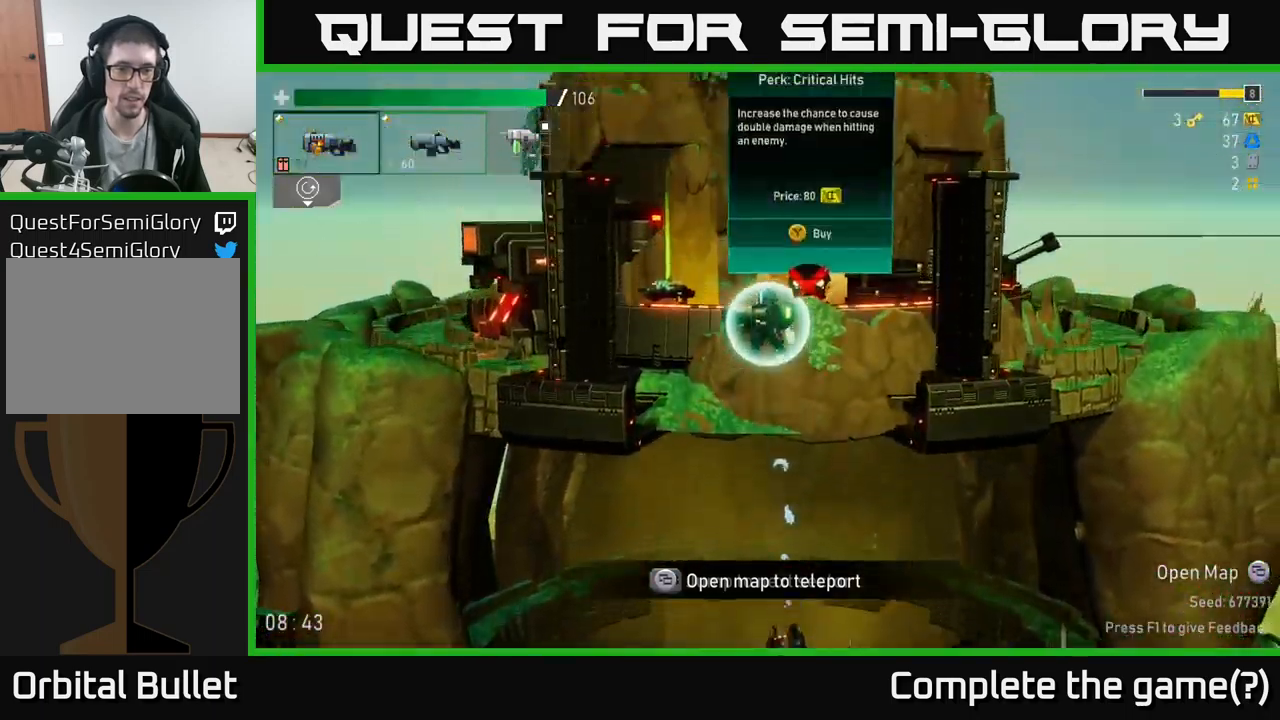
{"buttons": [], "left_stick": "left", "right_stick": "center", "events": [[17, "left_stick", "left"]]}
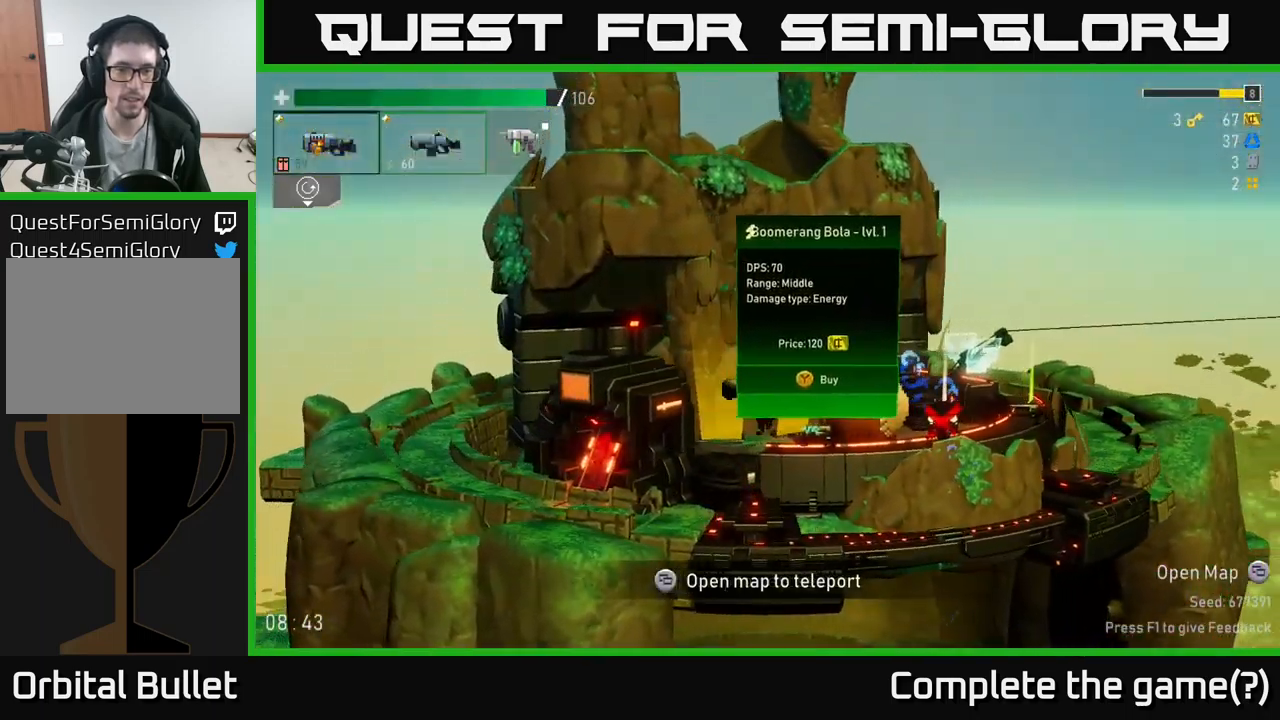
{"buttons": [], "left_stick": "center", "right_stick": "center", "events": [[134, "left_stick", "center"], [184, "left_stick", "right"], [467, "left_stick", "center"]]}
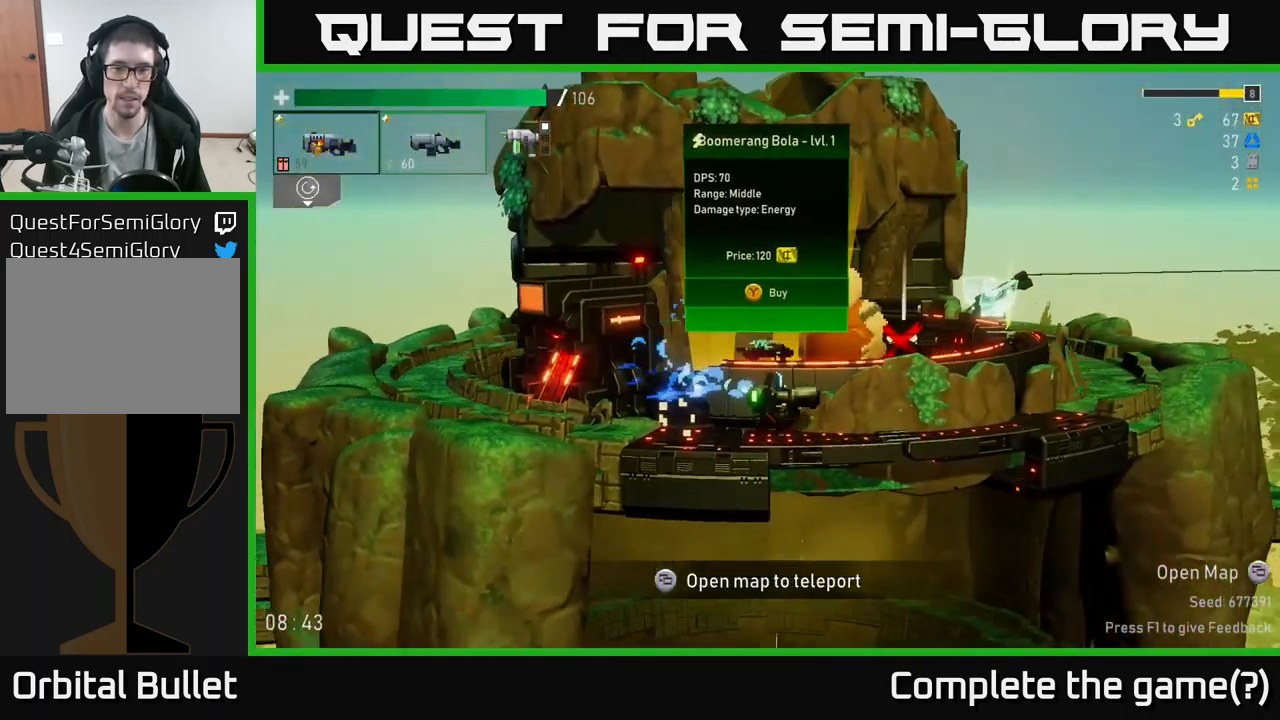
{"buttons": [], "left_stick": "center", "right_stick": "center", "events": []}
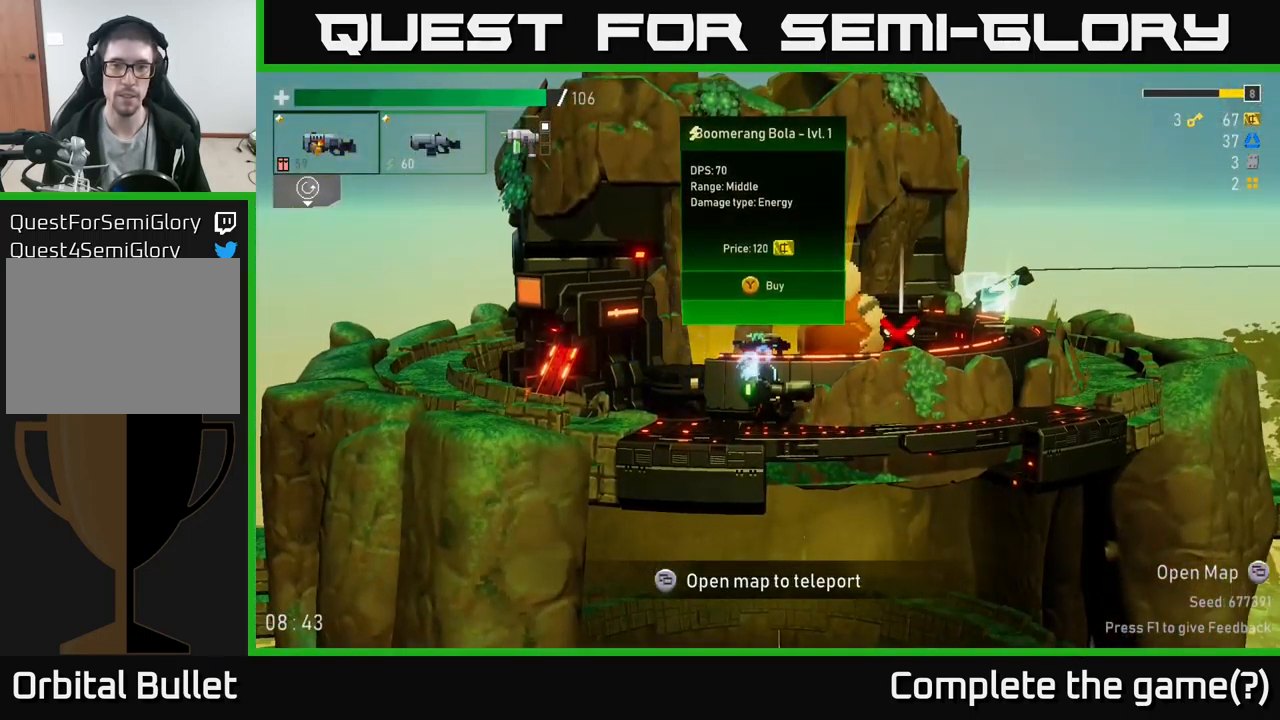
{"buttons": [], "left_stick": "right", "right_stick": "center", "events": [[234, "left_stick", "right"]]}
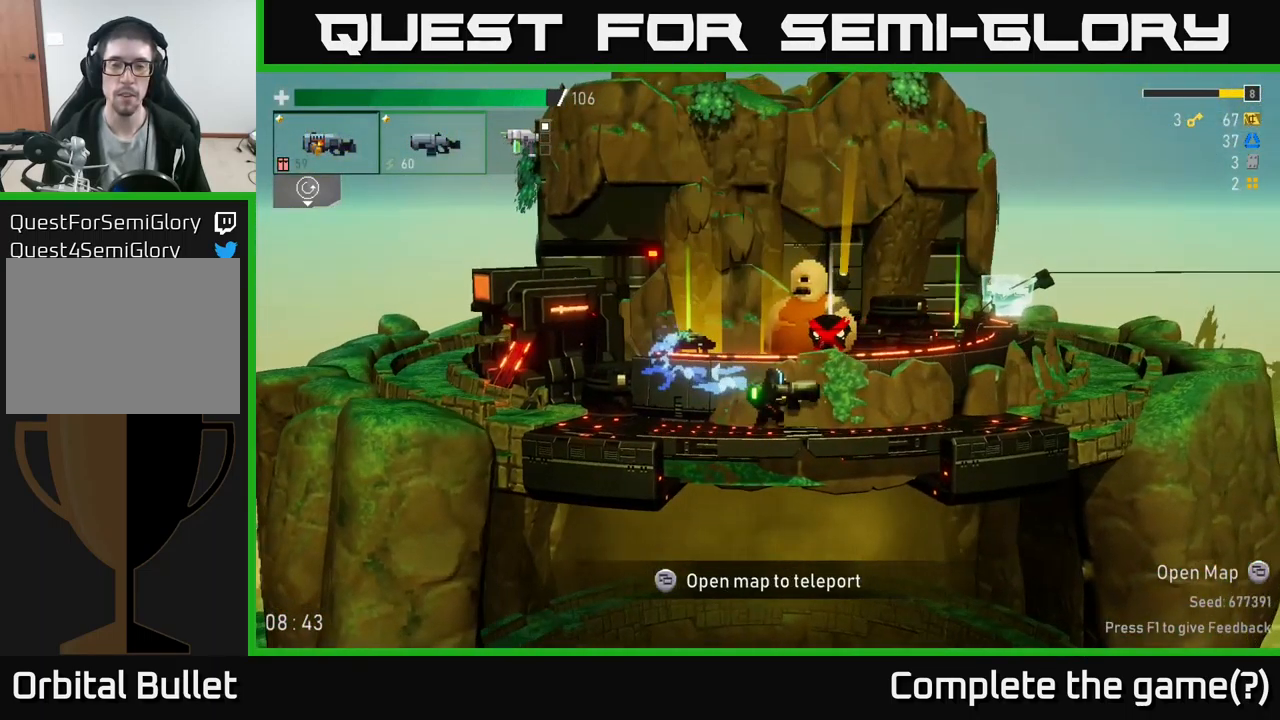
{"buttons": [], "left_stick": "center", "right_stick": "center", "events": [[117, "left_stick", "center"]]}
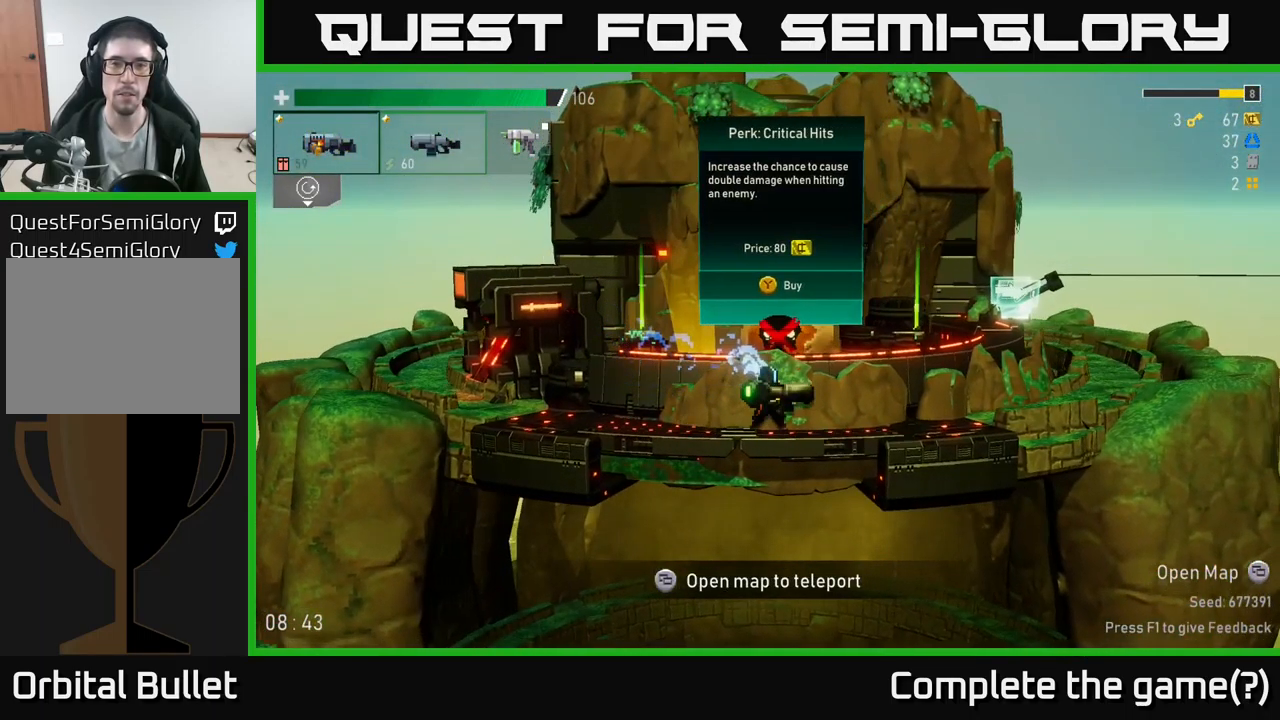
{"buttons": [], "left_stick": "center", "right_stick": "center", "events": []}
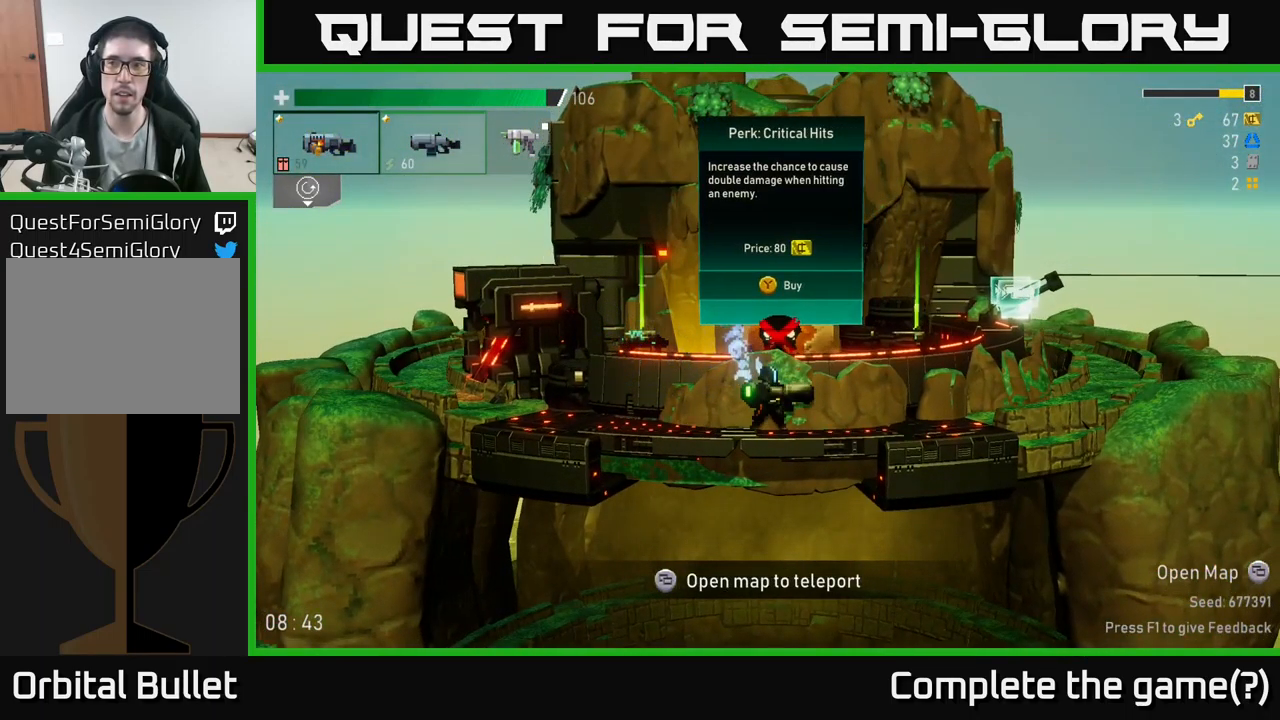
{"buttons": [], "left_stick": "right", "right_stick": "center", "events": [[200, "left_stick", "right"]]}
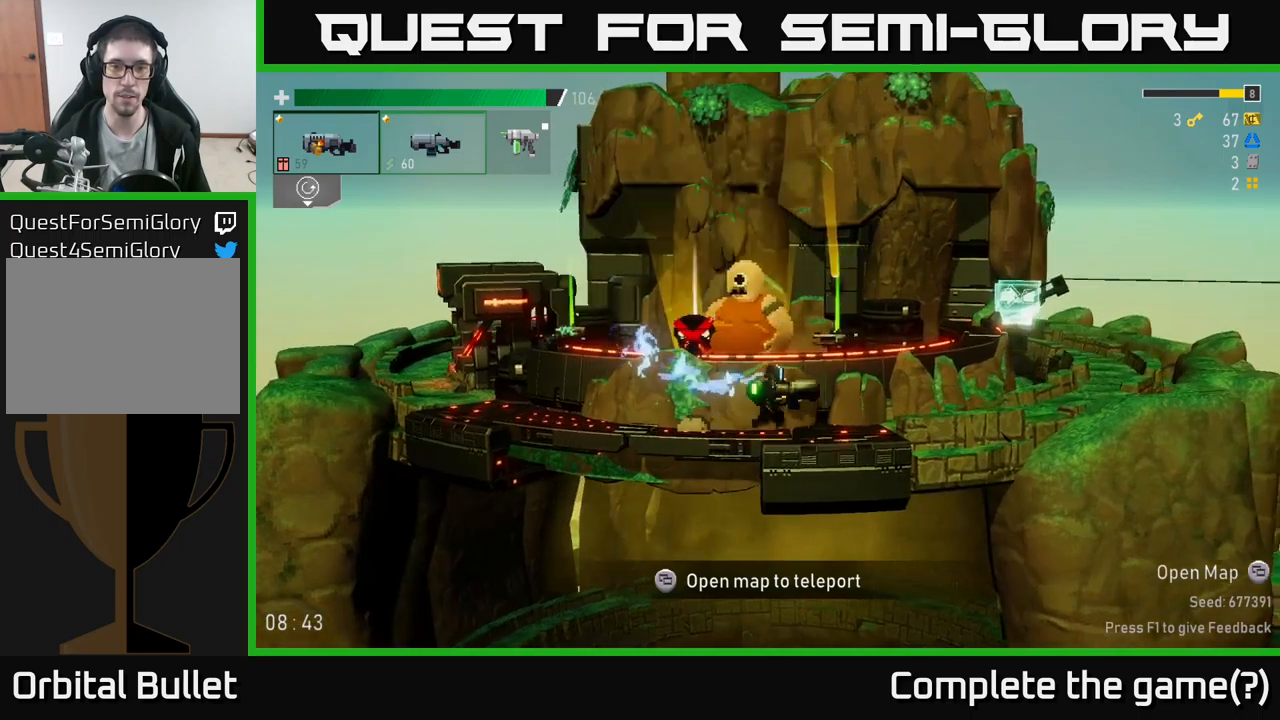
{"buttons": [], "left_stick": "center", "right_stick": "center", "events": [[100, "left_stick", "center"]]}
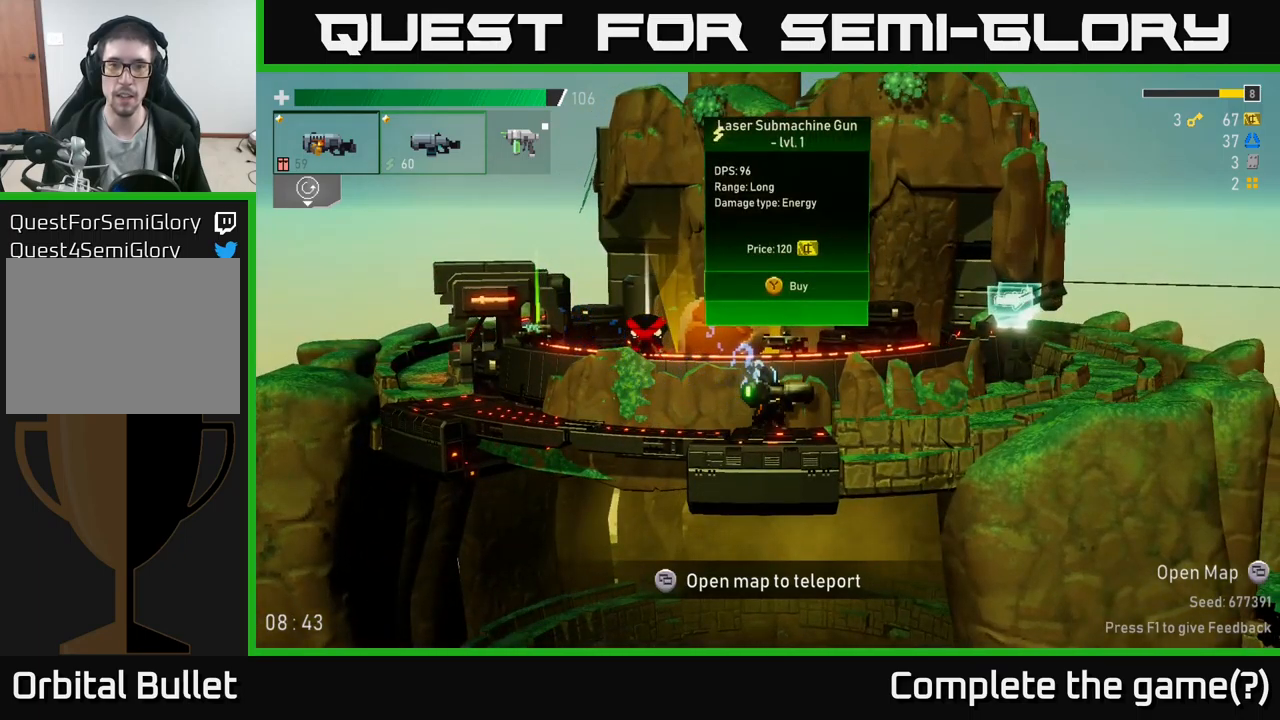
{"buttons": [], "left_stick": "left", "right_stick": "center", "events": [[33, "left_stick", "left"], [83, "A", "down"], [200, "X", "down"], [483, "X", "up"], [500, "A", "up"]]}
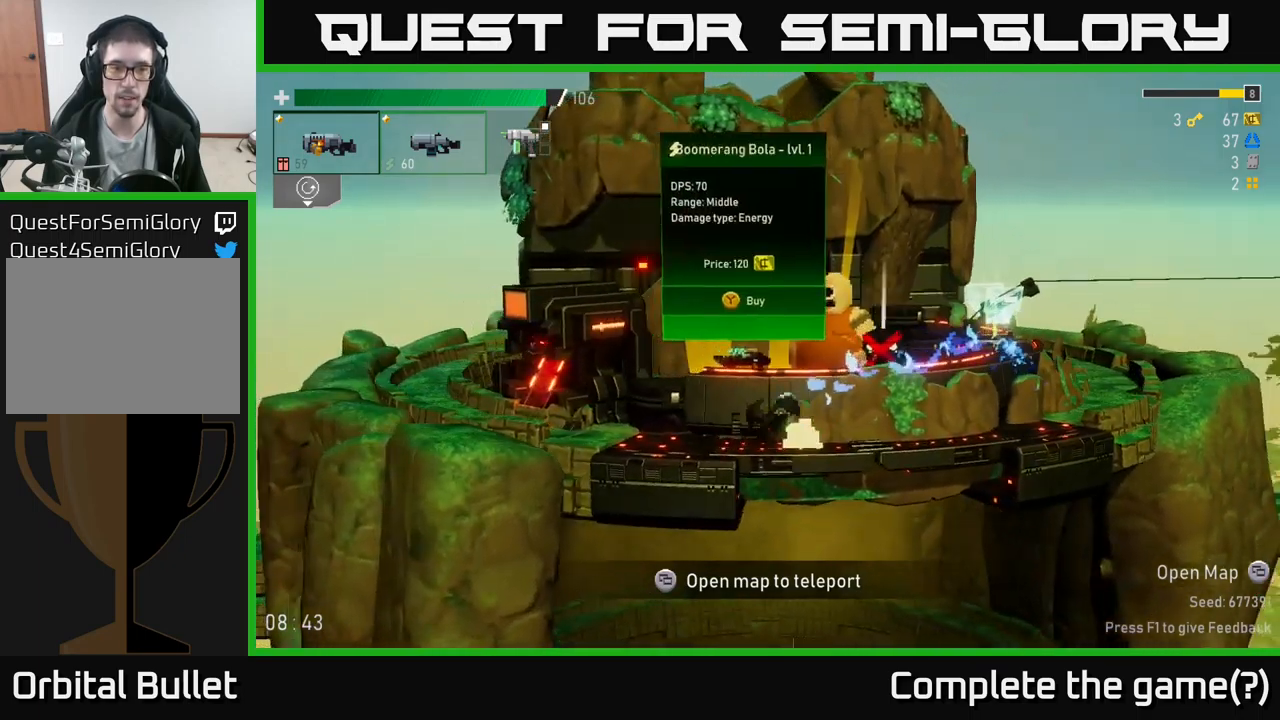
{"buttons": [], "left_stick": "left", "right_stick": "center", "events": [[183, "A", "down"], [283, "X", "down"], [300, "A", "up"], [400, "X", "up"]]}
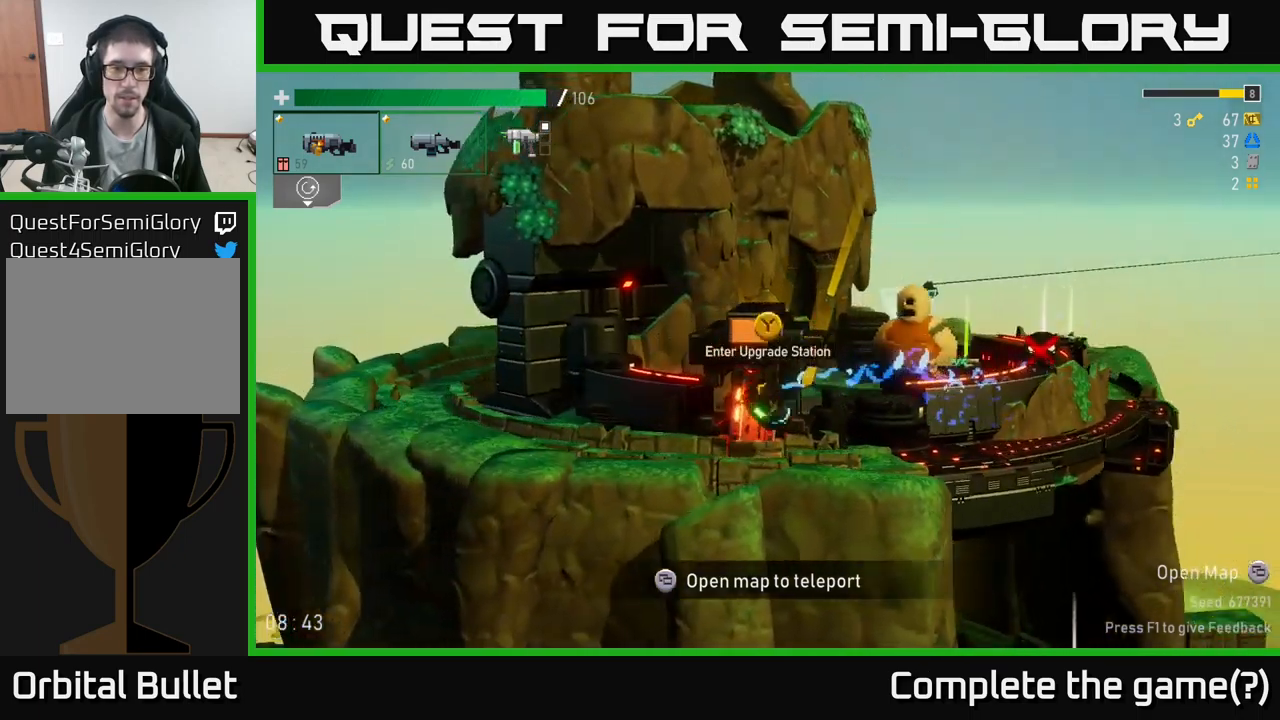
{"buttons": [], "left_stick": "center", "right_stick": "center", "events": [[100, "left_stick", "right"], [166, "Y", "down"], [183, "left_stick", "center"], [283, "Y", "up"]]}
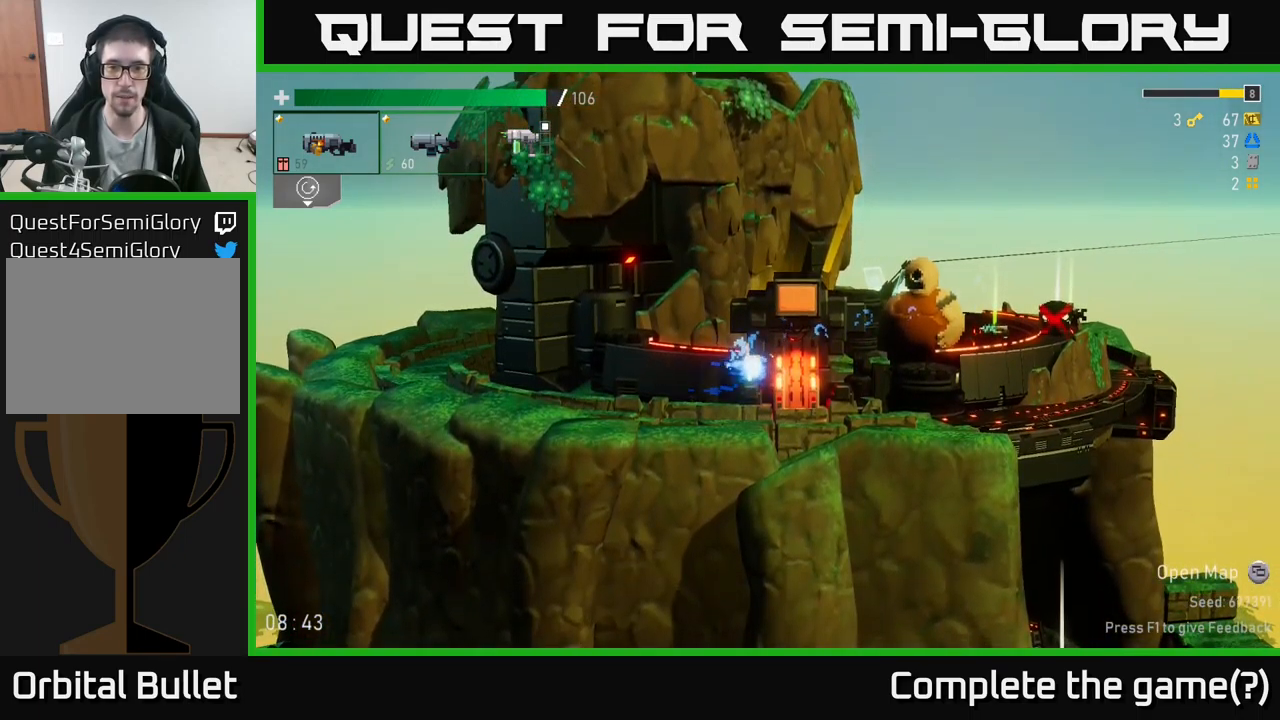
{"buttons": [], "left_stick": "center", "right_stick": "center", "events": []}
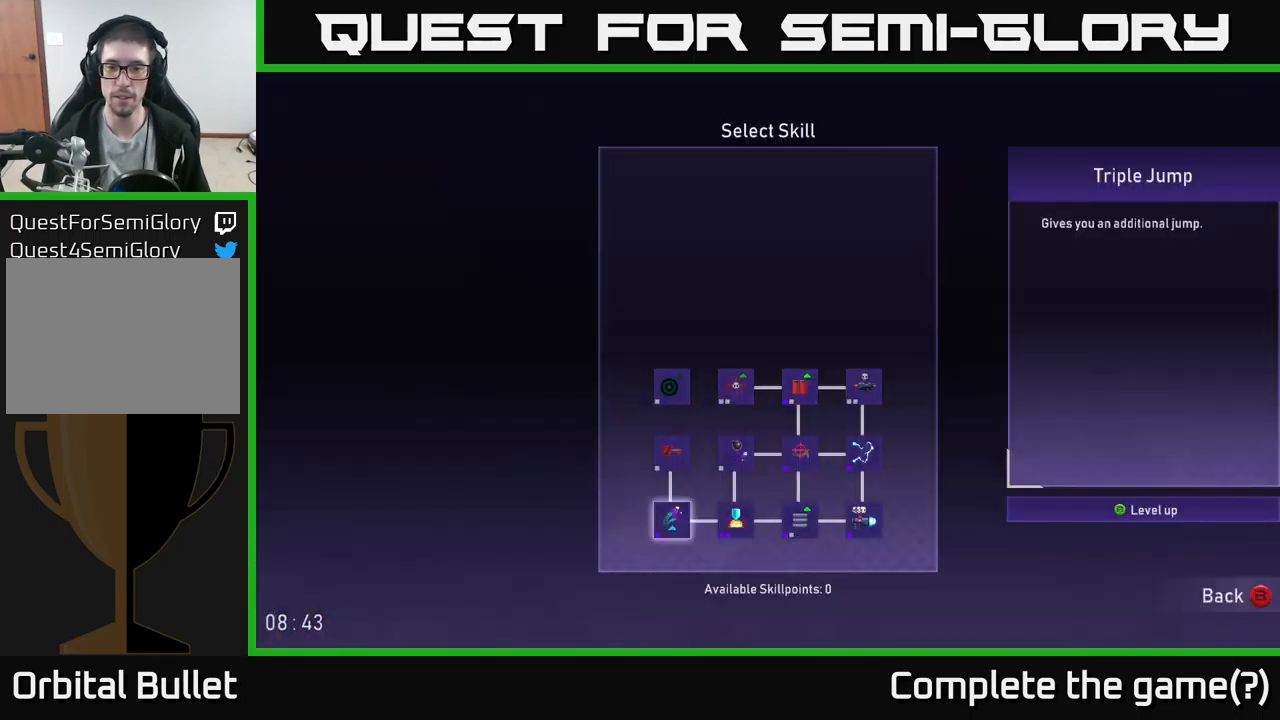
{"buttons": [], "left_stick": "down-left", "right_stick": "center", "events": [[266, "B", "down"], [366, "B", "up"], [400, "left_stick", "down-left"]]}
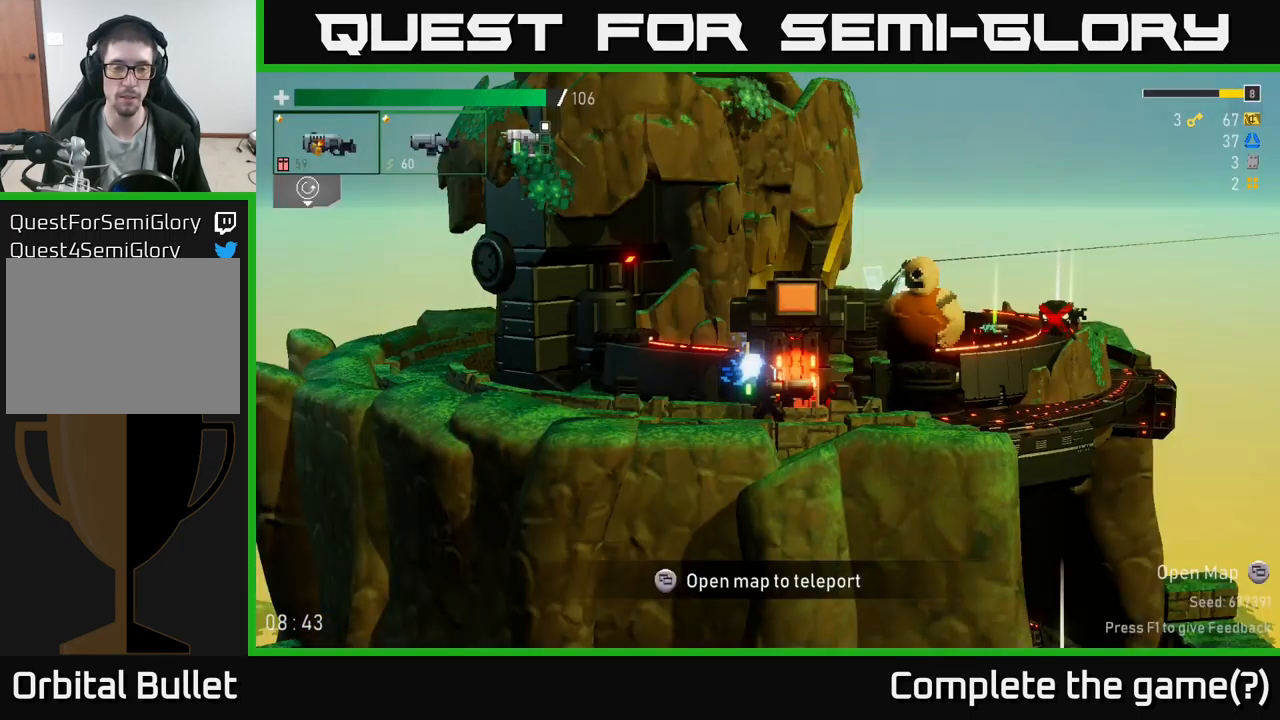
{"buttons": ["A"], "left_stick": "left", "right_stick": "center", "events": [[66, "left_stick", "left"], [200, "A", "down"], [316, "X", "down"], [500, "X", "up"]]}
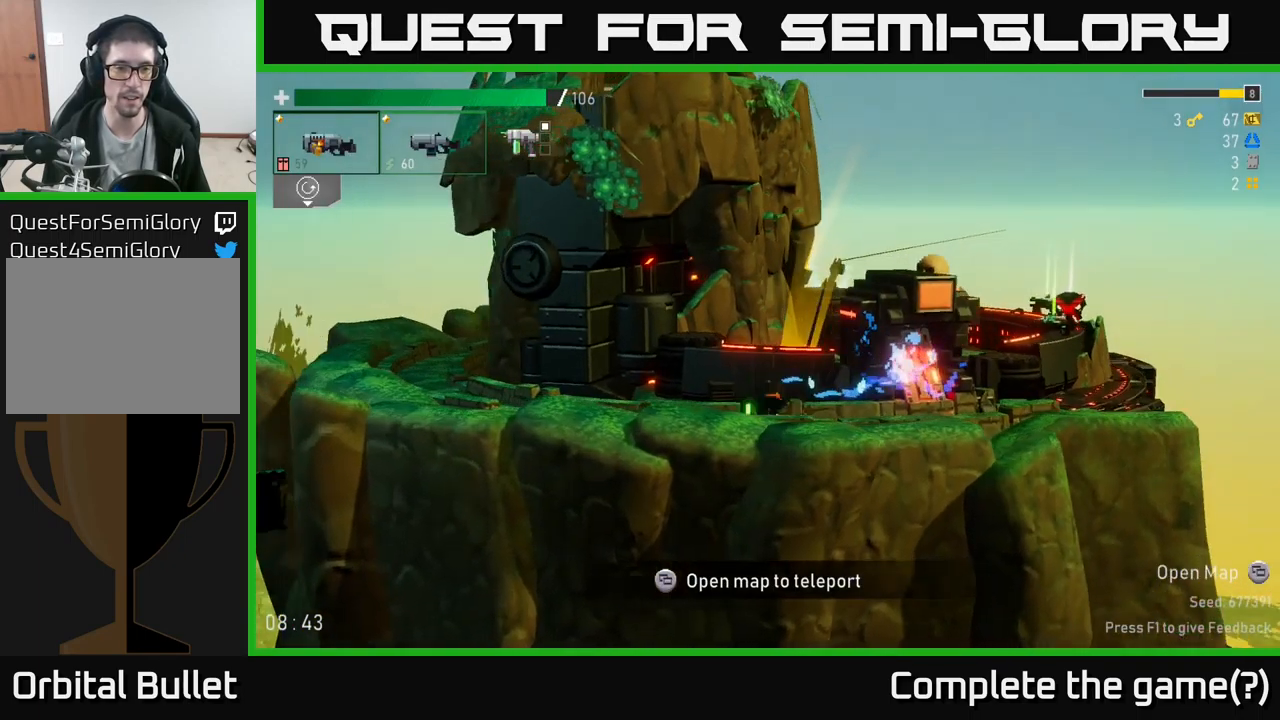
{"buttons": [], "left_stick": "left", "right_stick": "center", "events": [[16, "A", "up"], [133, "A", "down"], [233, "X", "down"], [416, "A", "up"], [416, "X", "up"]]}